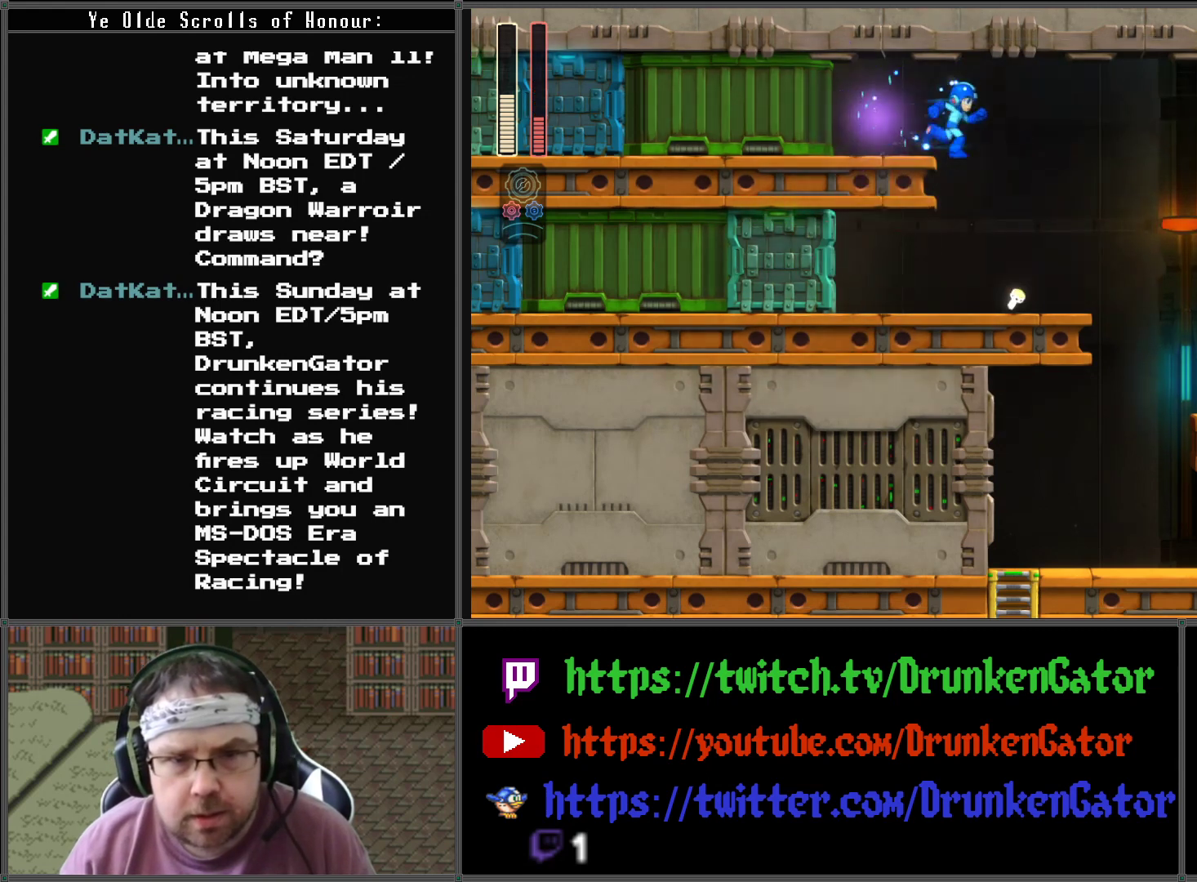
Gameplay with a controller (Xbox layout); each line is a JSON object with the inputs held at the frame after it. "events" lists button and stick changes between this image and that frame as [ms after this image, input, new state], when the widget could be followed in between.
{"buttons": [], "left_stick": "center", "right_stick": "center", "events": [[233, "DPAD_RIGHT", "up"]]}
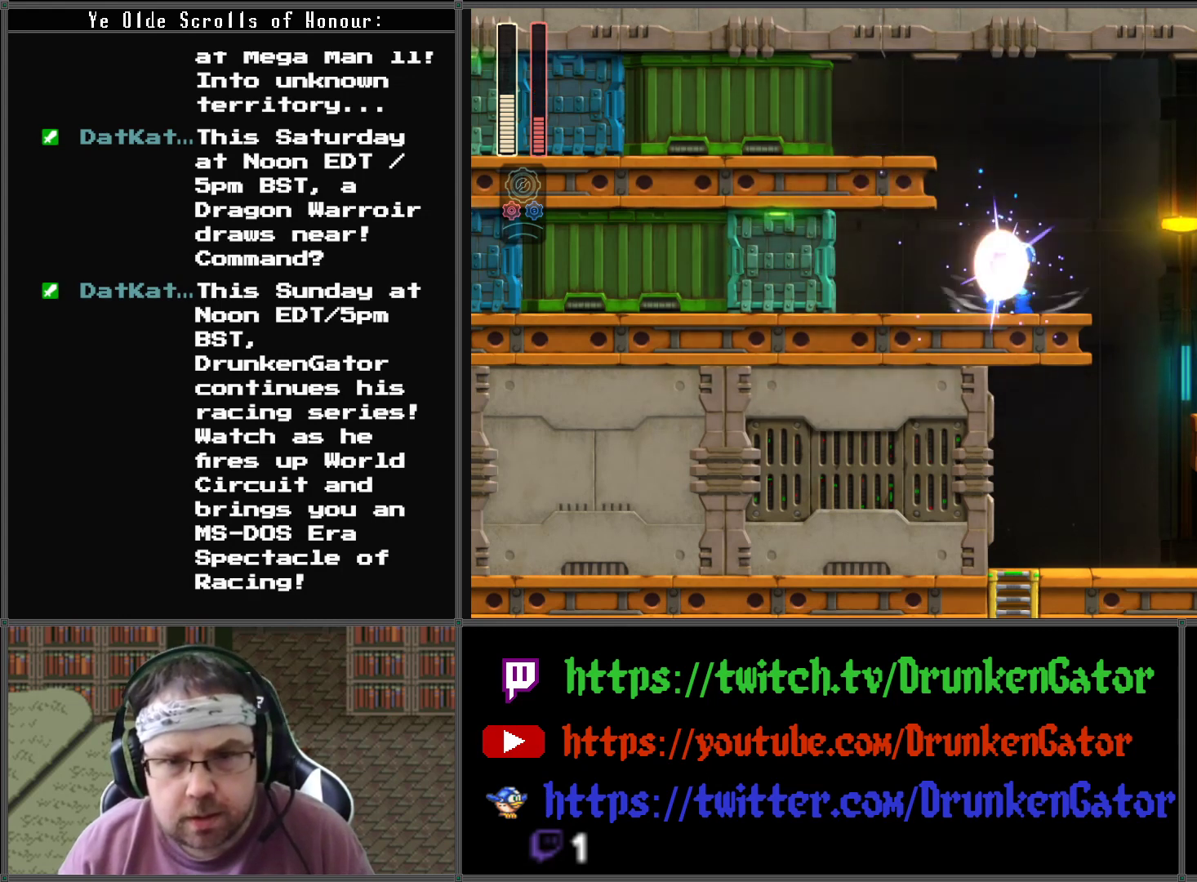
{"buttons": ["A"], "left_stick": "center", "right_stick": "center", "events": [[67, "DPAD_RIGHT", "down"], [233, "DPAD_RIGHT", "up"], [267, "X", "down"], [333, "X", "up"], [500, "A", "down"]]}
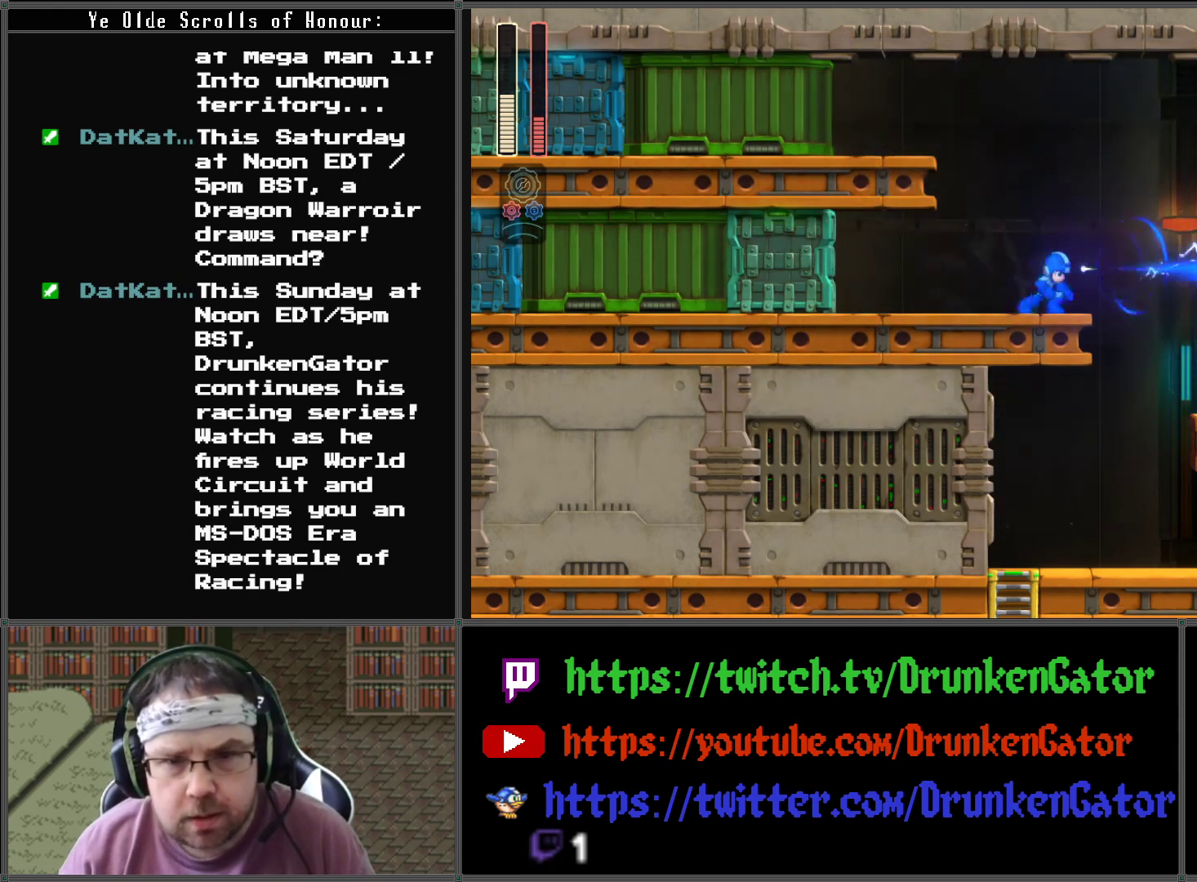
{"buttons": [], "left_stick": "center", "right_stick": "center", "events": [[267, "A", "up"]]}
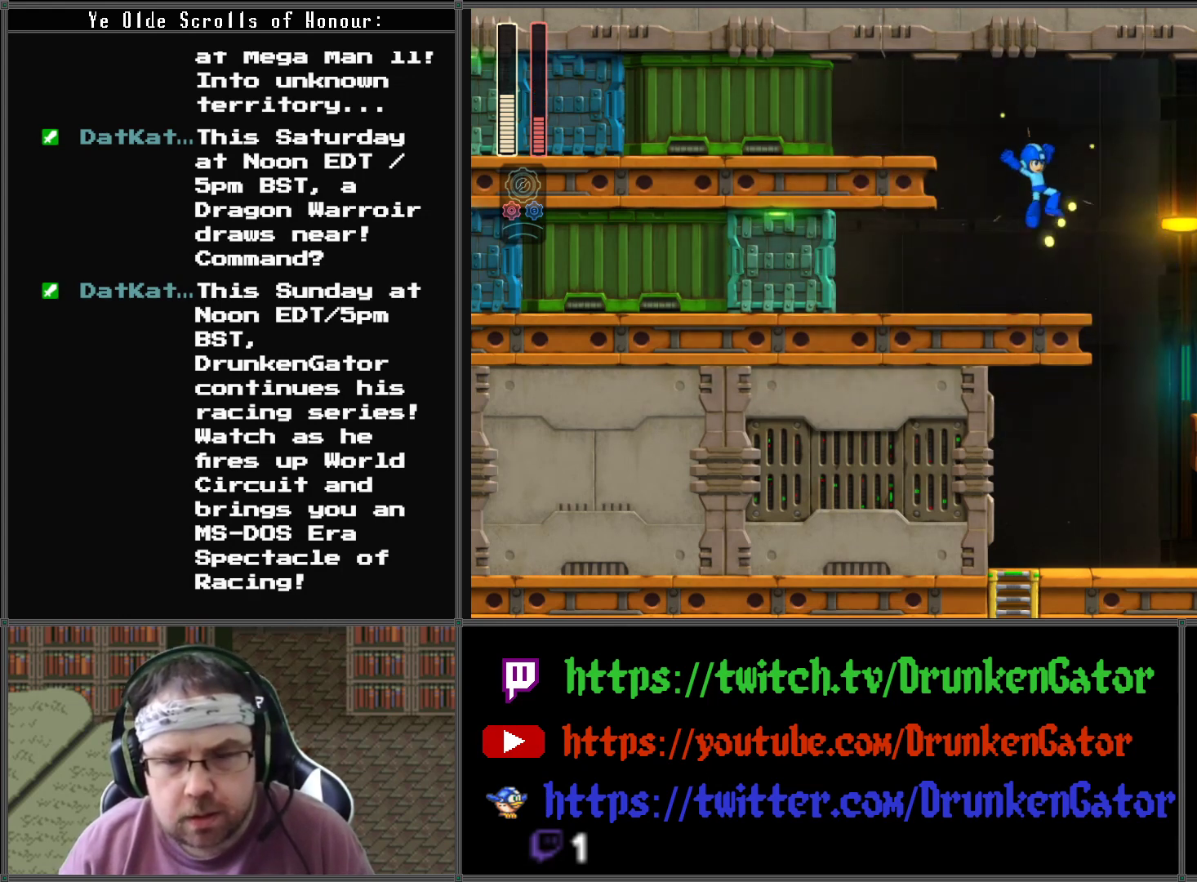
{"buttons": ["A", "DPAD_RIGHT"], "left_stick": "center", "right_stick": "center", "events": [[267, "DPAD_RIGHT", "down"], [367, "A", "down"]]}
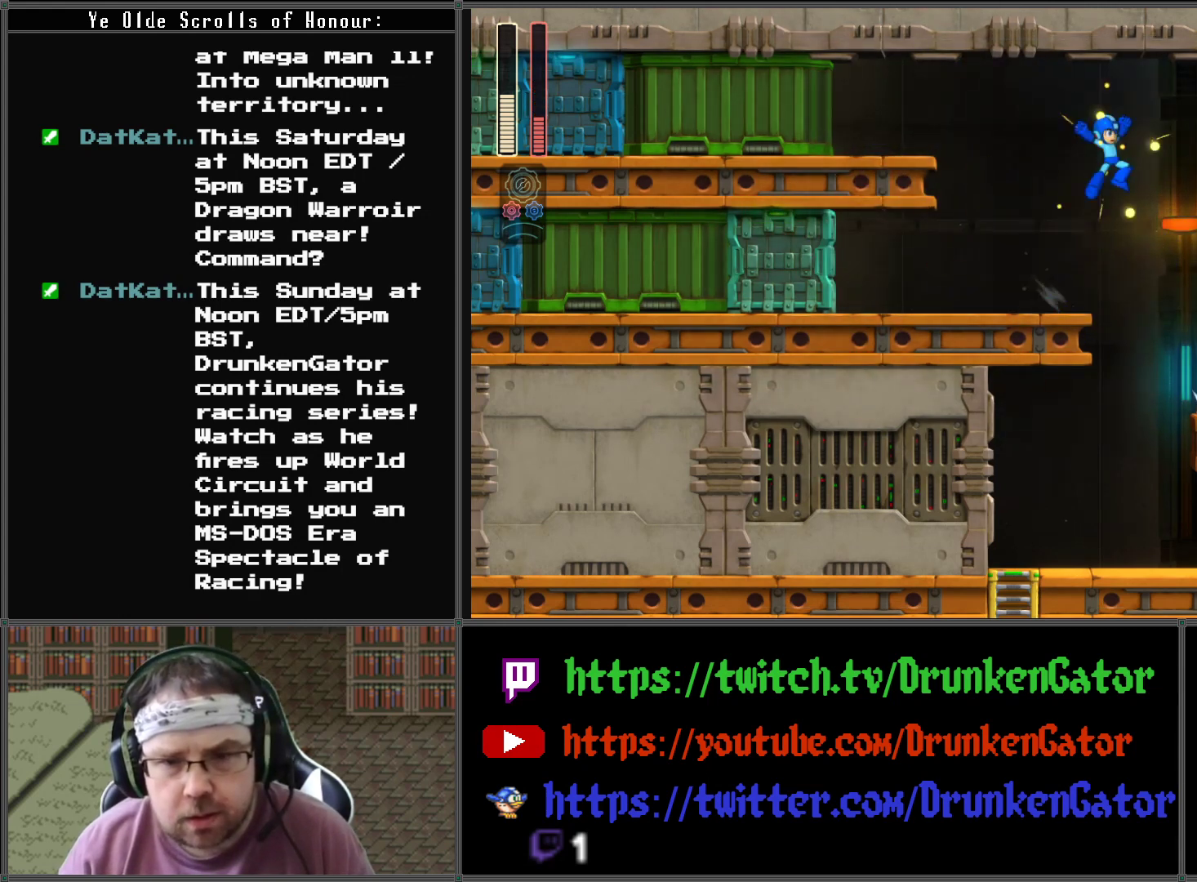
{"buttons": ["DPAD_RIGHT"], "left_stick": "center", "right_stick": "center", "events": [[200, "DPAD_LEFT", "down"], [200, "DPAD_RIGHT", "up"], [333, "DPAD_LEFT", "up"], [333, "DPAD_RIGHT", "down"], [400, "A", "up"]]}
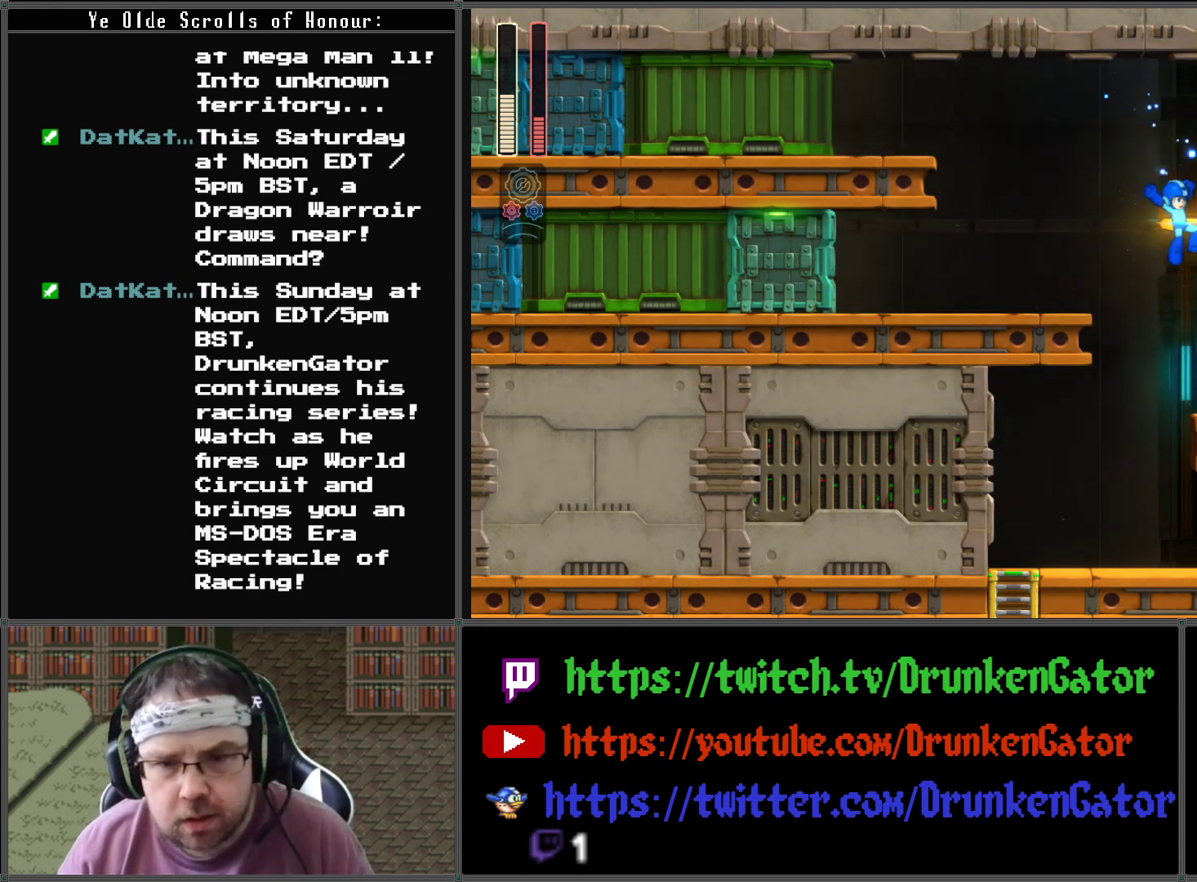
{"buttons": ["A", "DPAD_RIGHT"], "left_stick": "center", "right_stick": "center", "events": [[133, "DPAD_RIGHT", "up"], [200, "X", "down"], [333, "X", "up"], [367, "DPAD_RIGHT", "down"], [400, "A", "down"]]}
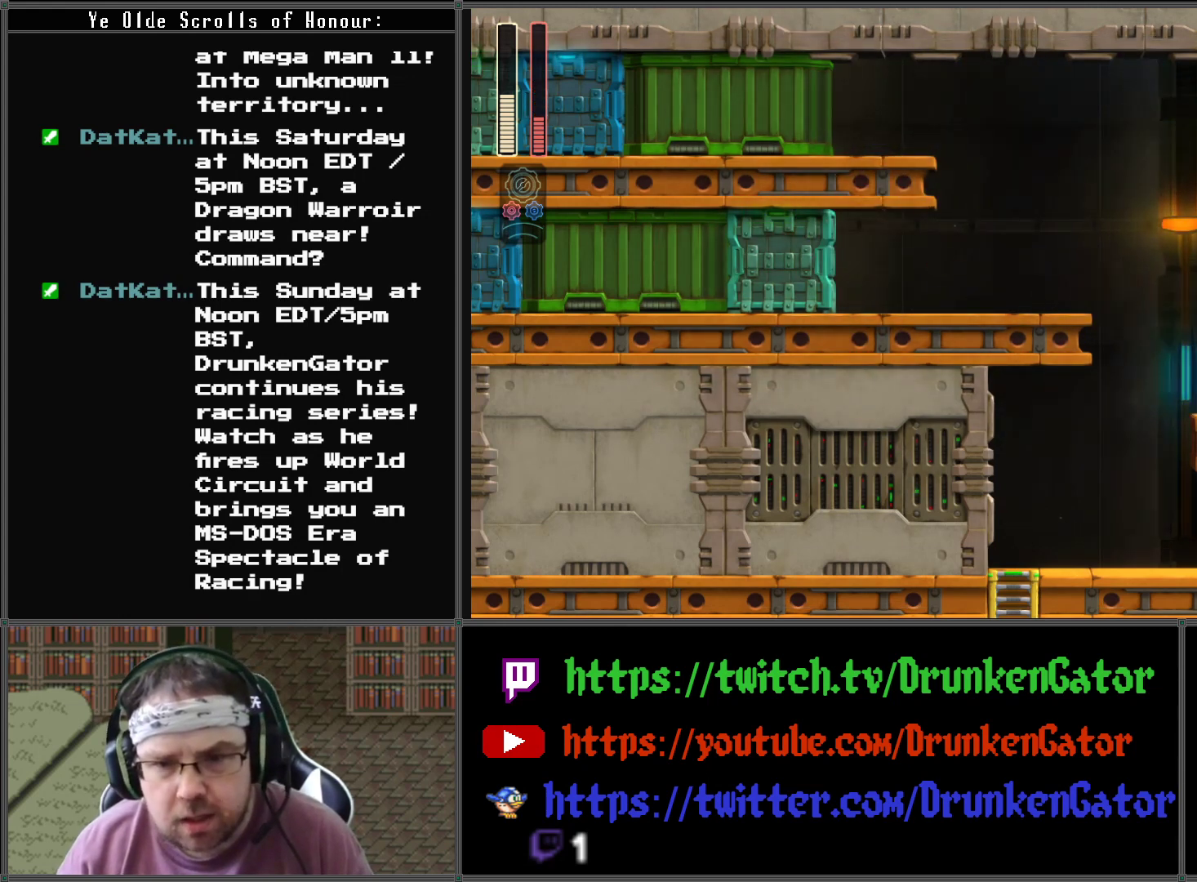
{"buttons": ["A", "DPAD_RIGHT"], "left_stick": "center", "right_stick": "center", "events": [[267, "A", "up"], [467, "A", "down"]]}
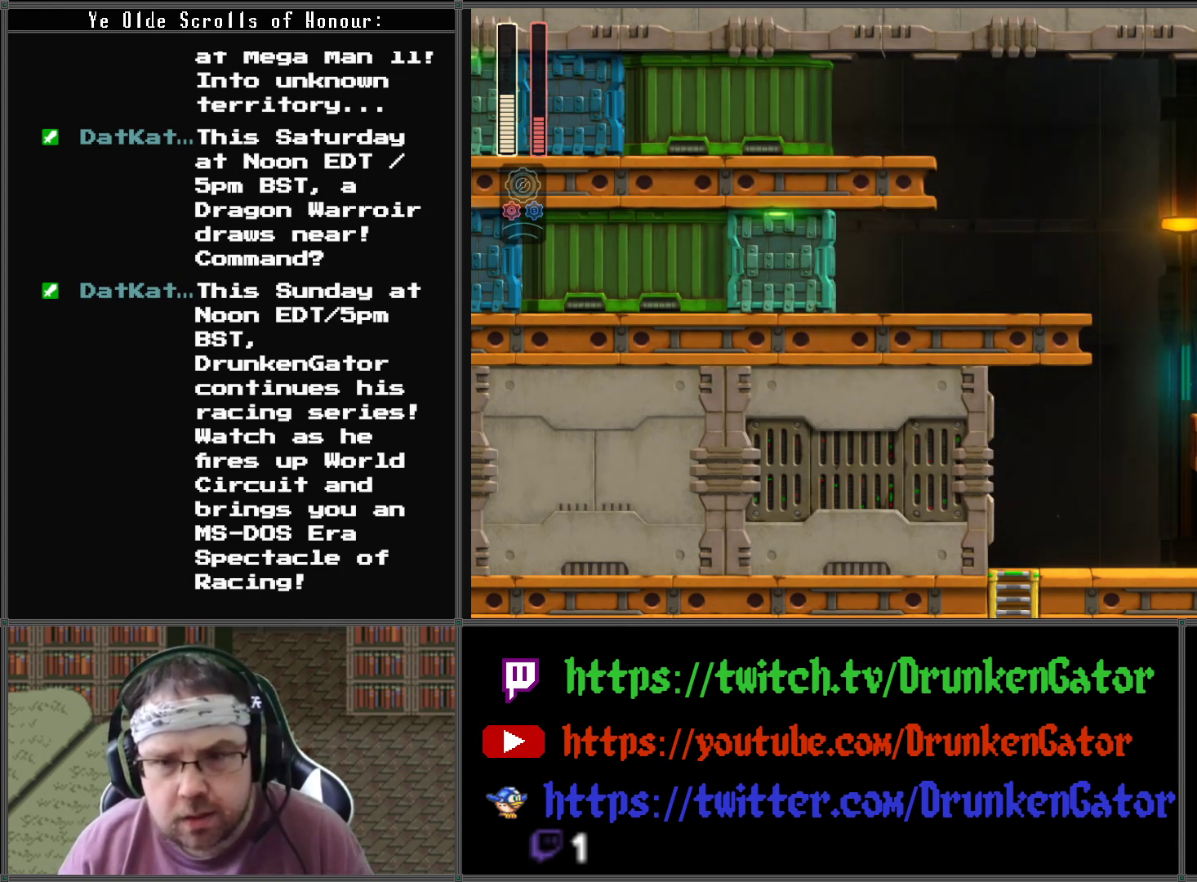
{"buttons": [], "left_stick": "center", "right_stick": "center", "events": [[233, "A", "up"], [467, "DPAD_RIGHT", "up"]]}
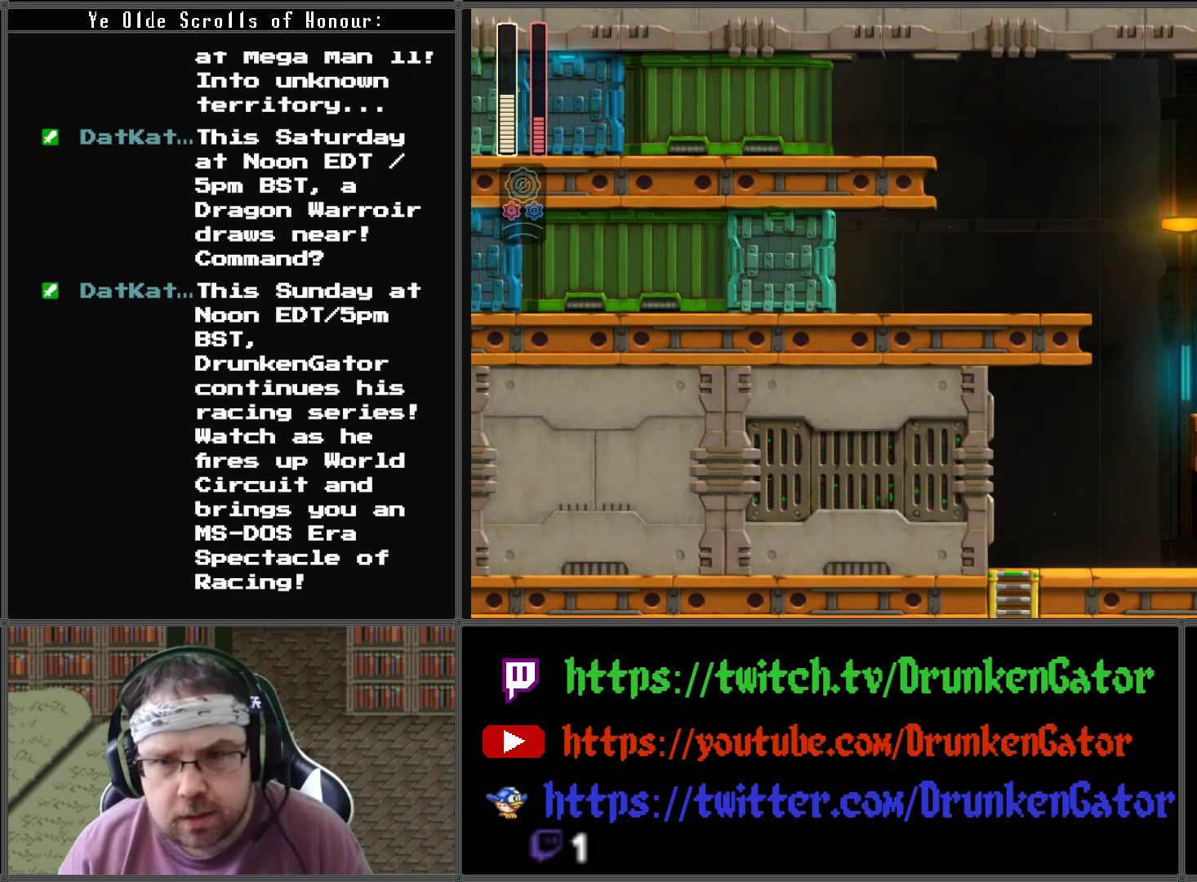
{"buttons": ["DPAD_RIGHT"], "left_stick": "center", "right_stick": "center", "events": [[167, "DPAD_RIGHT", "down"]]}
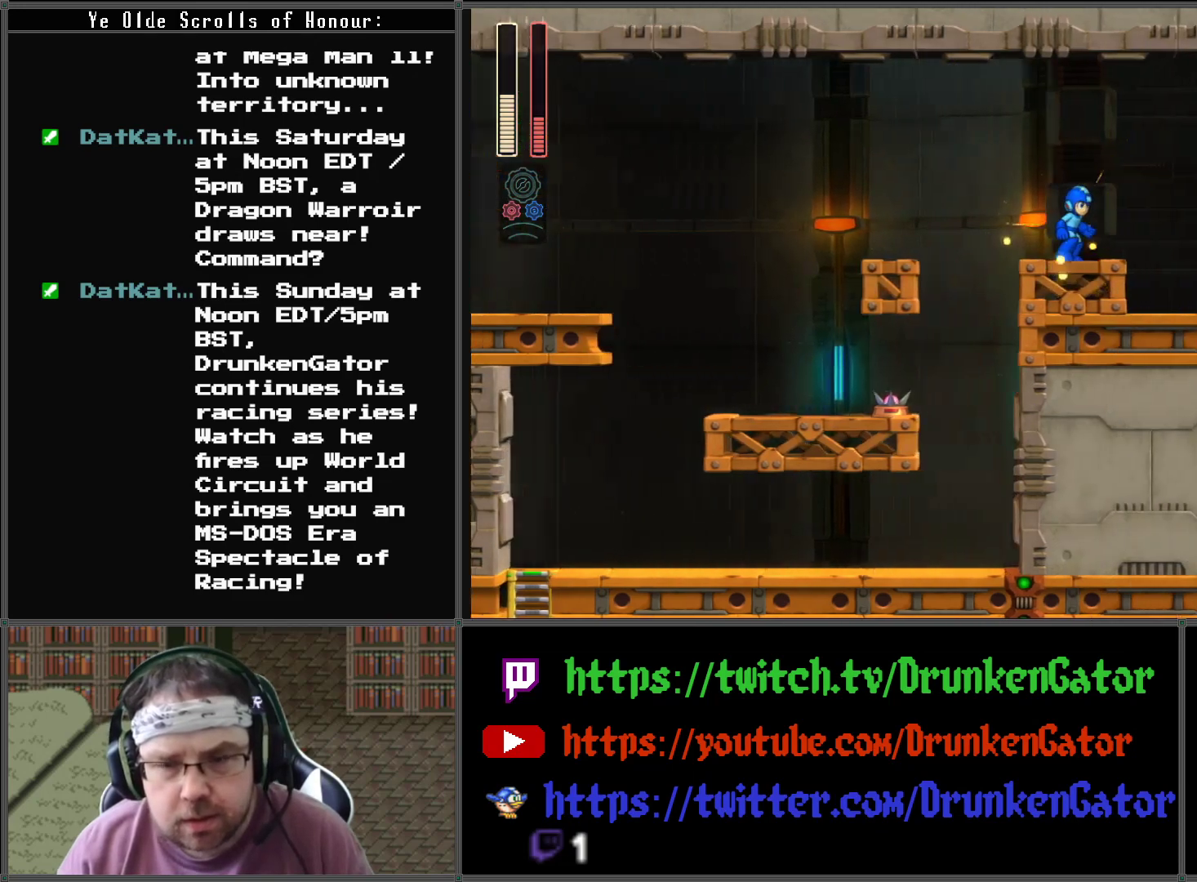
{"buttons": ["DPAD_RIGHT"], "left_stick": "center", "right_stick": "center", "events": []}
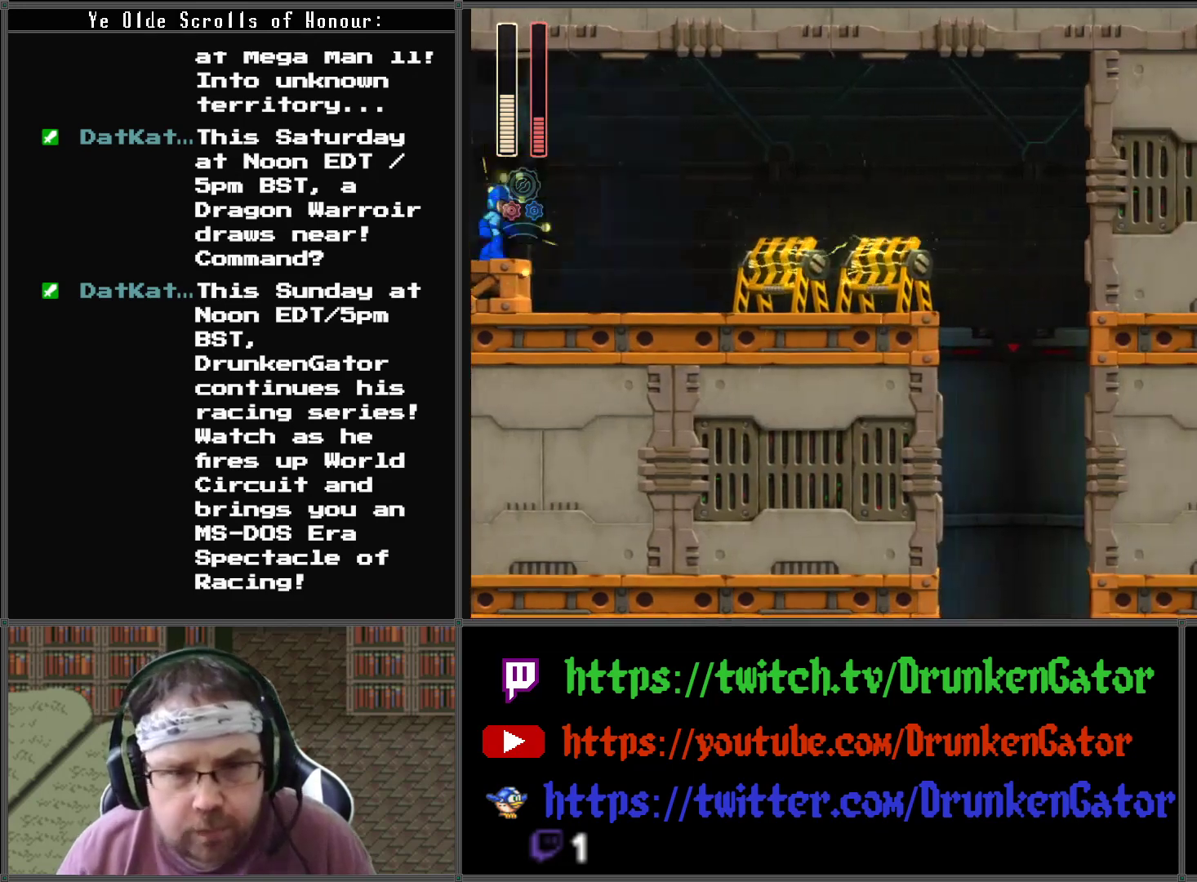
{"buttons": ["X"], "left_stick": "center", "right_stick": "center", "events": [[400, "DPAD_RIGHT", "up"], [500, "X", "down"]]}
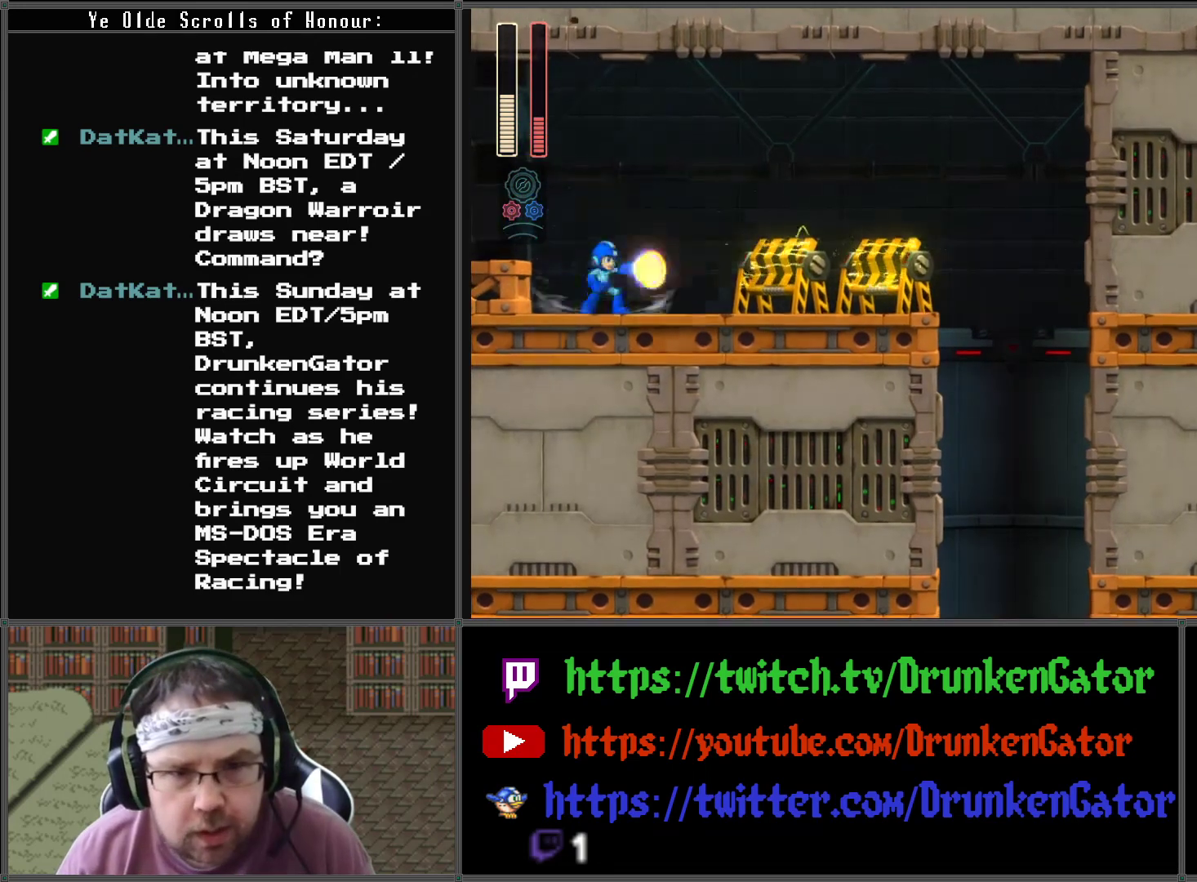
{"buttons": ["DPAD_RIGHT"], "left_stick": "center", "right_stick": "center", "events": [[133, "X", "up"], [200, "DPAD_RIGHT", "down"]]}
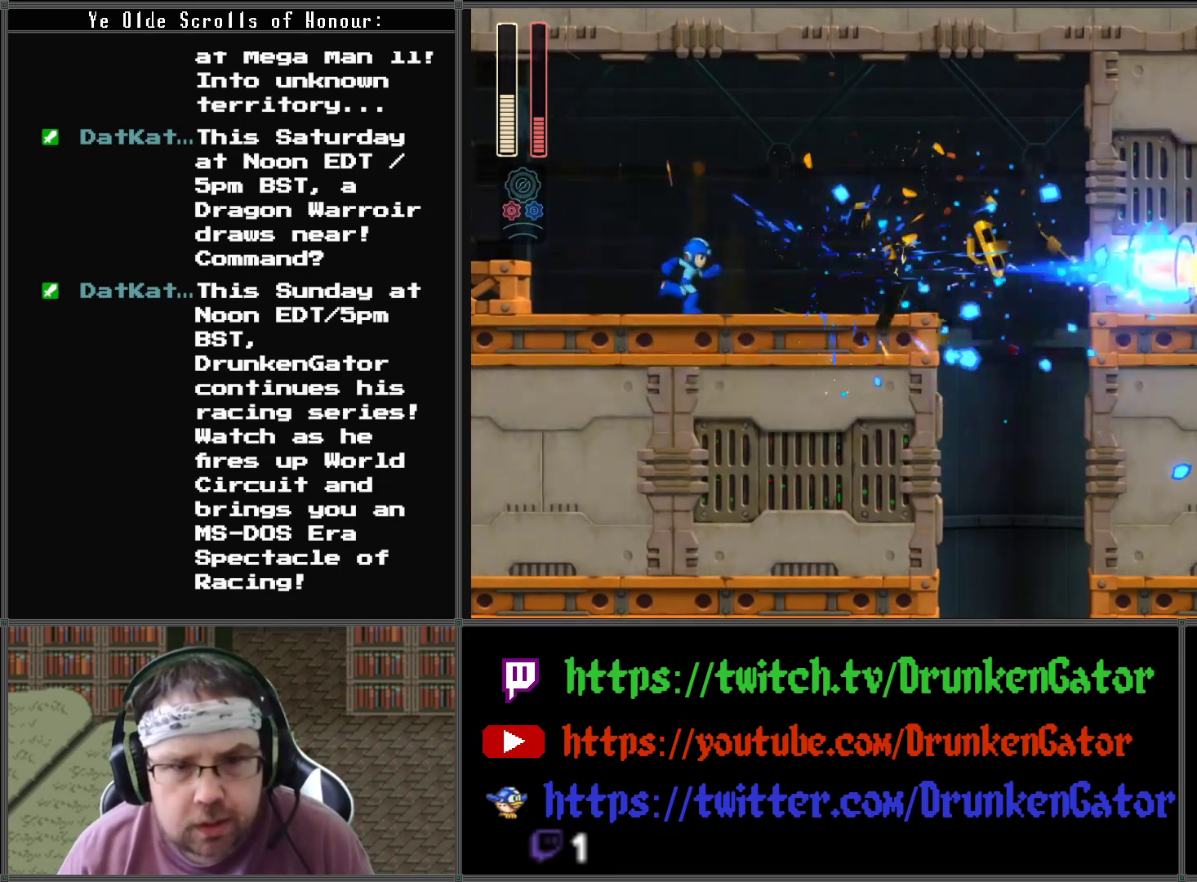
{"buttons": ["A", "DPAD_DOWN", "DPAD_RIGHT"], "left_stick": "center", "right_stick": "center", "events": [[233, "DPAD_DOWN", "down"], [267, "A", "down"]]}
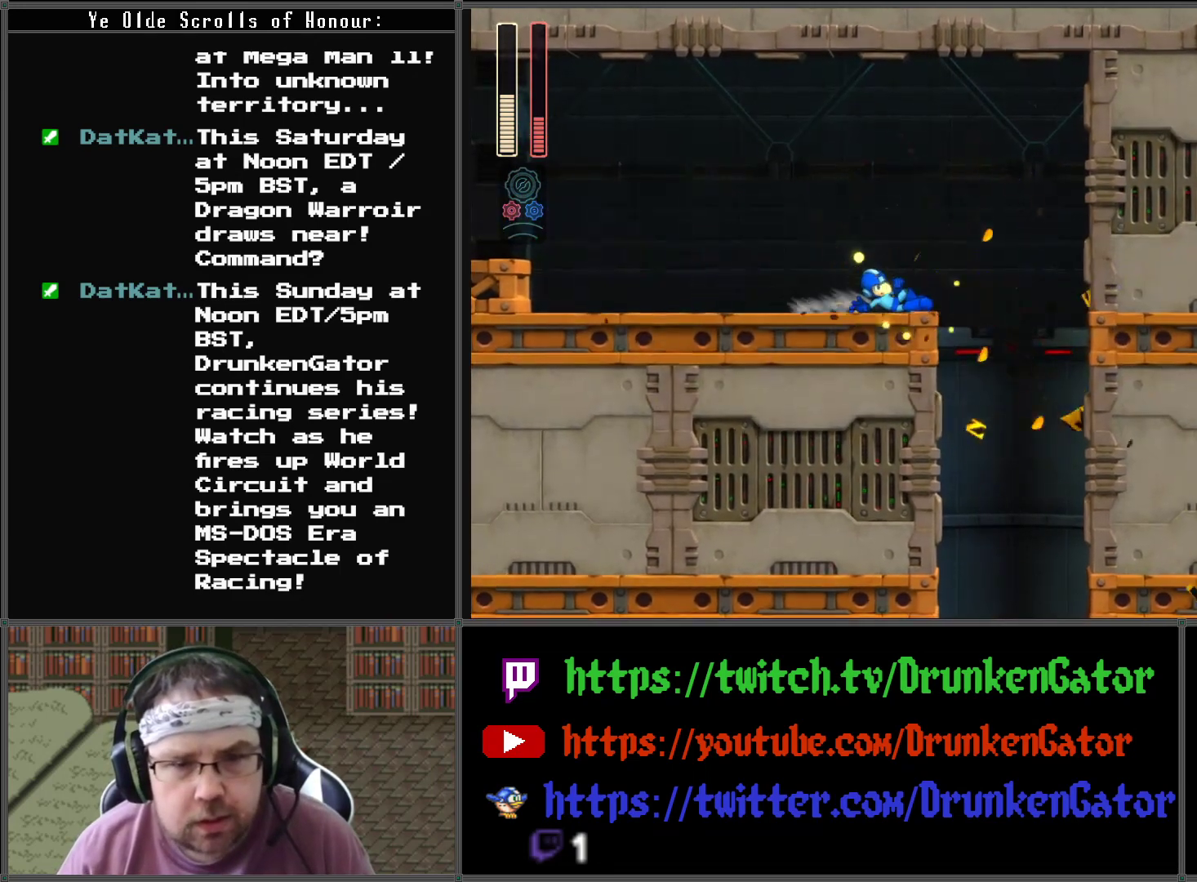
{"buttons": [], "left_stick": "center", "right_stick": "center", "events": [[200, "A", "up"], [233, "DPAD_LEFT", "down"], [233, "DPAD_RIGHT", "up"], [267, "DPAD_DOWN", "up"], [400, "DPAD_LEFT", "up"]]}
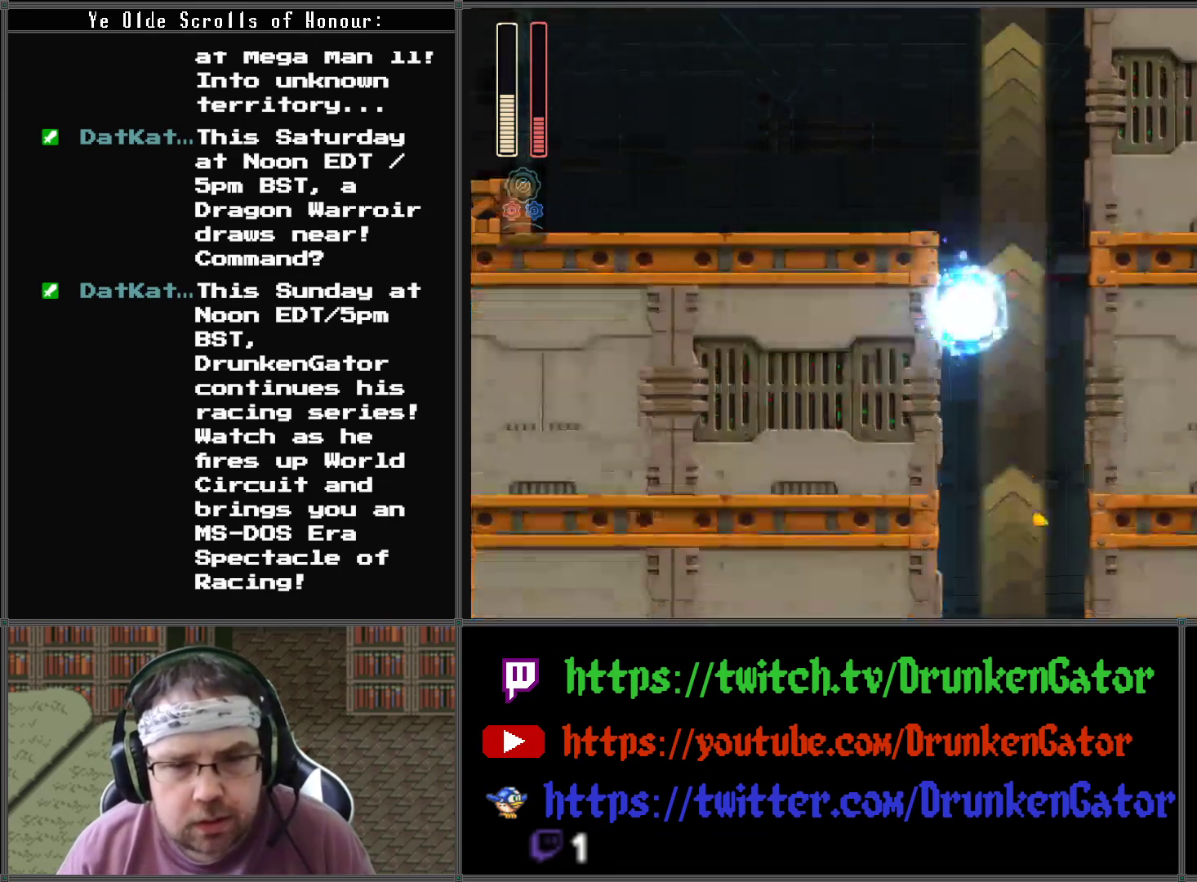
{"buttons": ["DPAD_LEFT"], "left_stick": "center", "right_stick": "center", "events": [[367, "DPAD_LEFT", "down"]]}
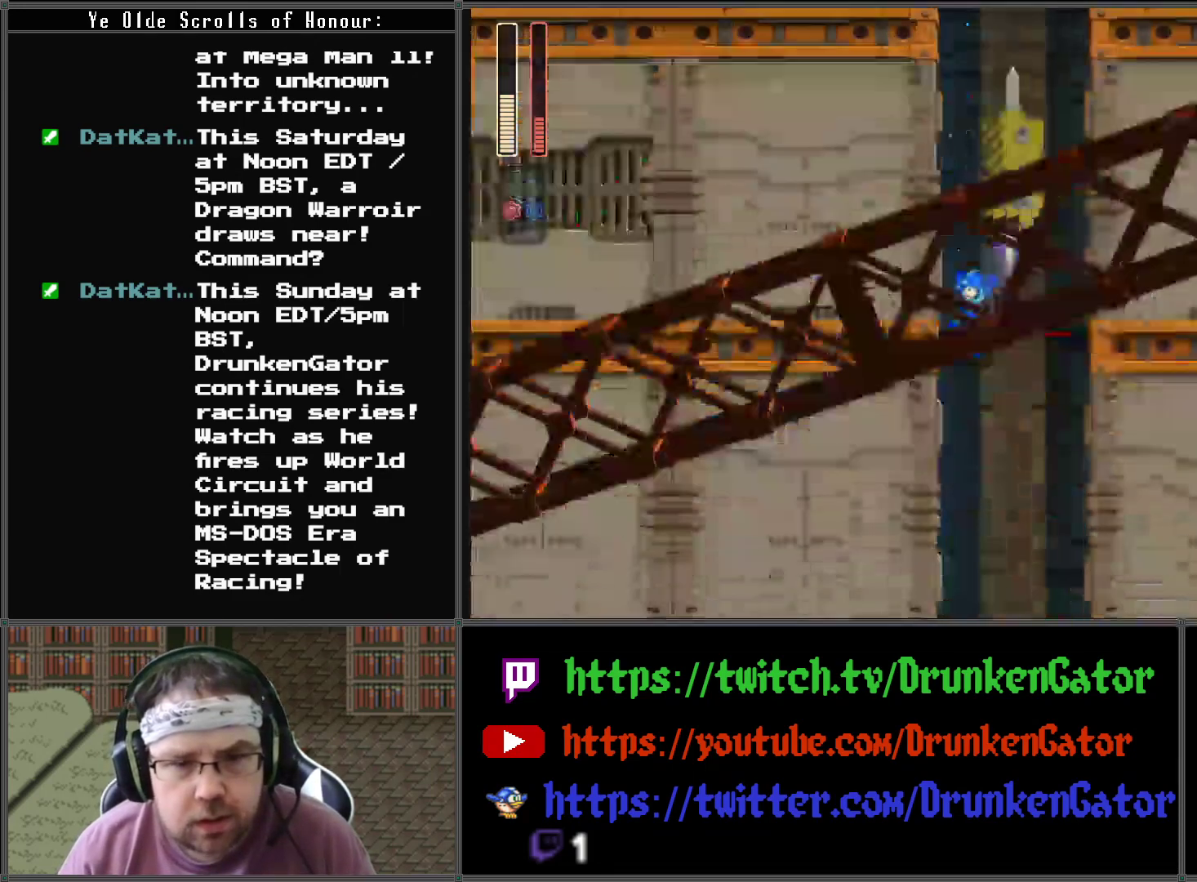
{"buttons": ["DPAD_LEFT"], "left_stick": "center", "right_stick": "center", "events": []}
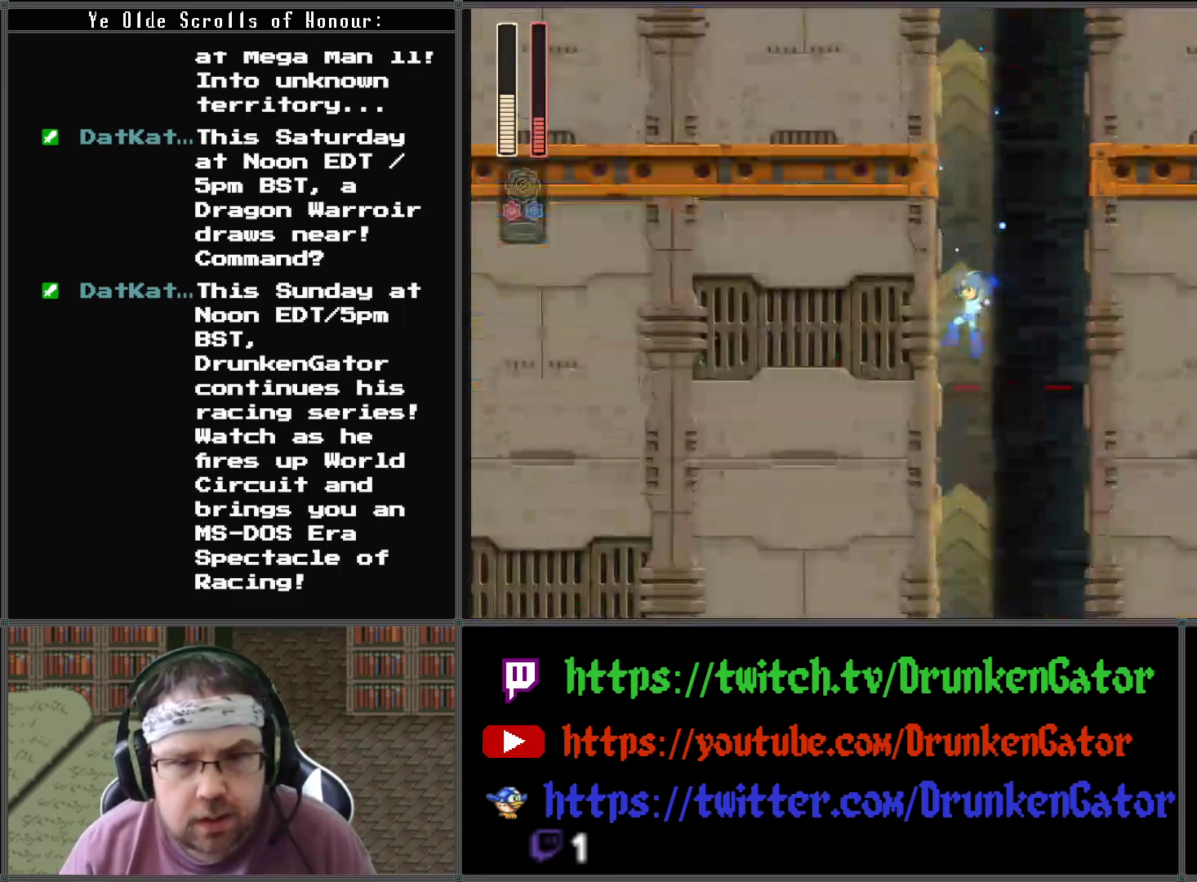
{"buttons": ["DPAD_DOWN", "DPAD_RIGHT"], "left_stick": "center", "right_stick": "center", "events": [[367, "DPAD_DOWN", "down"], [367, "DPAD_LEFT", "up"], [400, "DPAD_RIGHT", "down"]]}
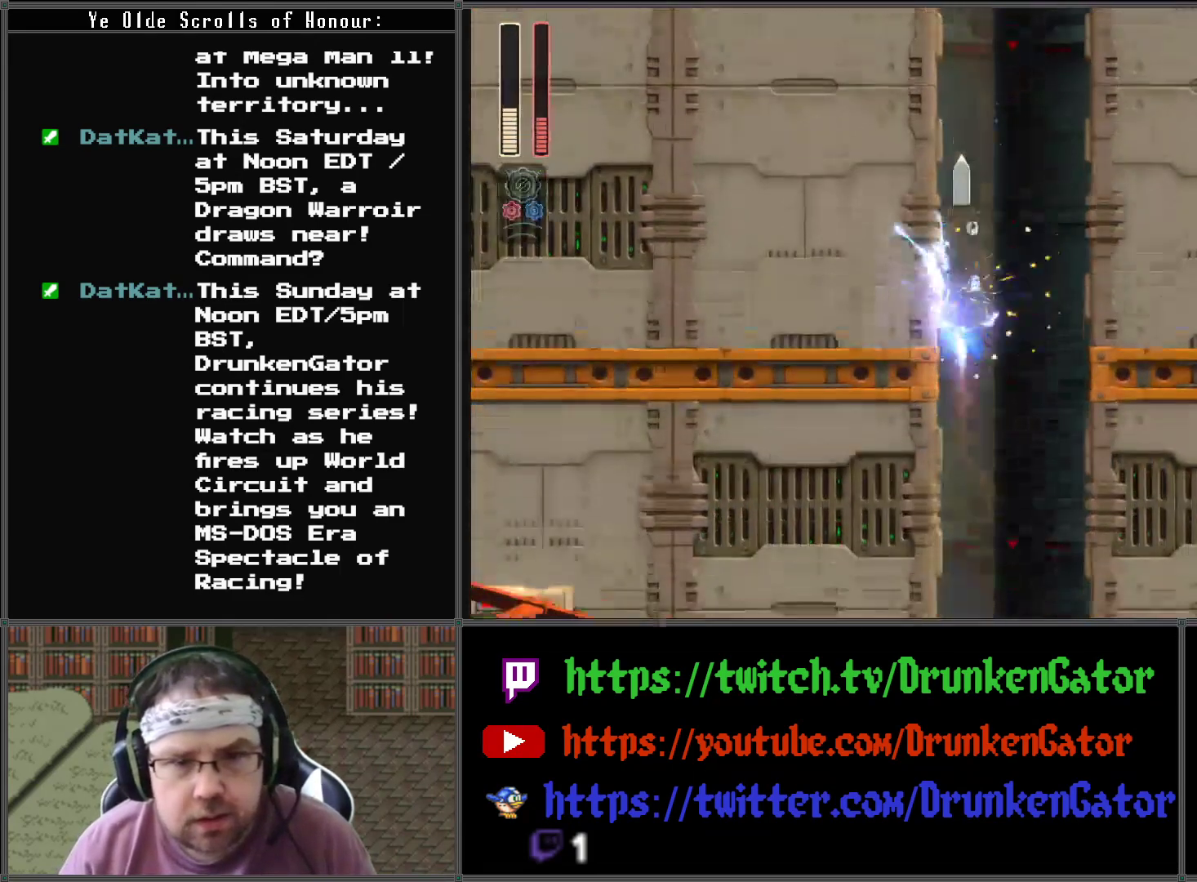
{"buttons": ["DPAD_RIGHT"], "left_stick": "center", "right_stick": "center", "events": [[400, "DPAD_DOWN", "up"]]}
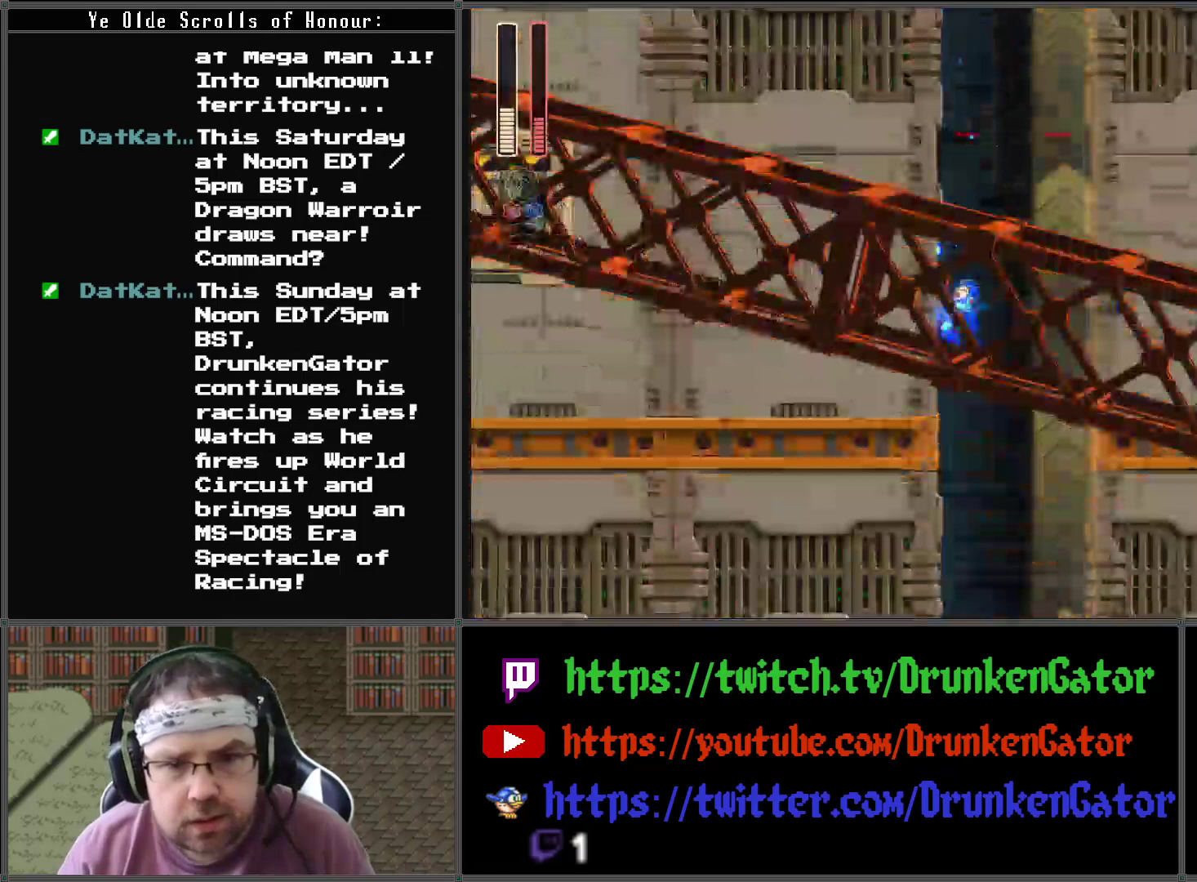
{"buttons": ["DPAD_LEFT"], "left_stick": "center", "right_stick": "center", "events": [[233, "DPAD_RIGHT", "up"], [267, "DPAD_LEFT", "down"]]}
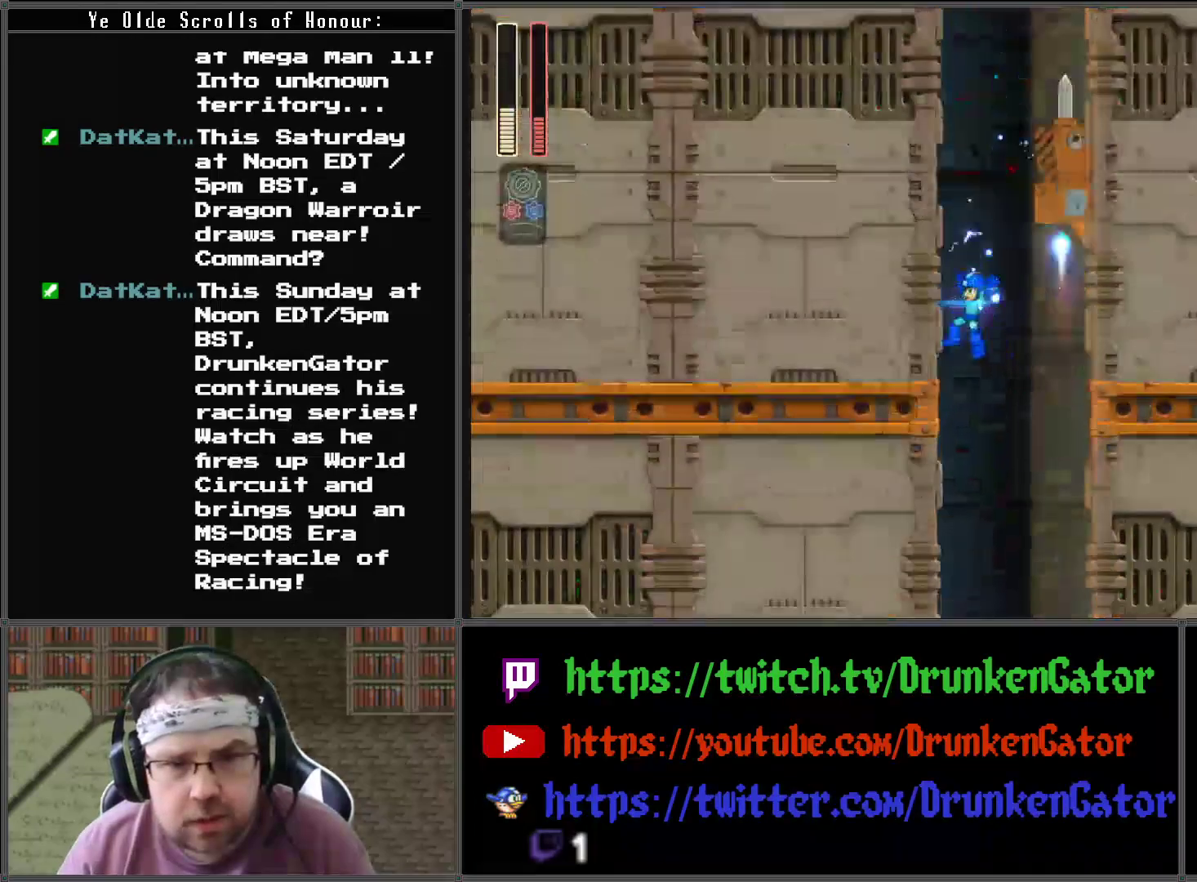
{"buttons": ["DPAD_RIGHT"], "left_stick": "center", "right_stick": "center", "events": [[267, "DPAD_LEFT", "up"], [433, "DPAD_RIGHT", "down"]]}
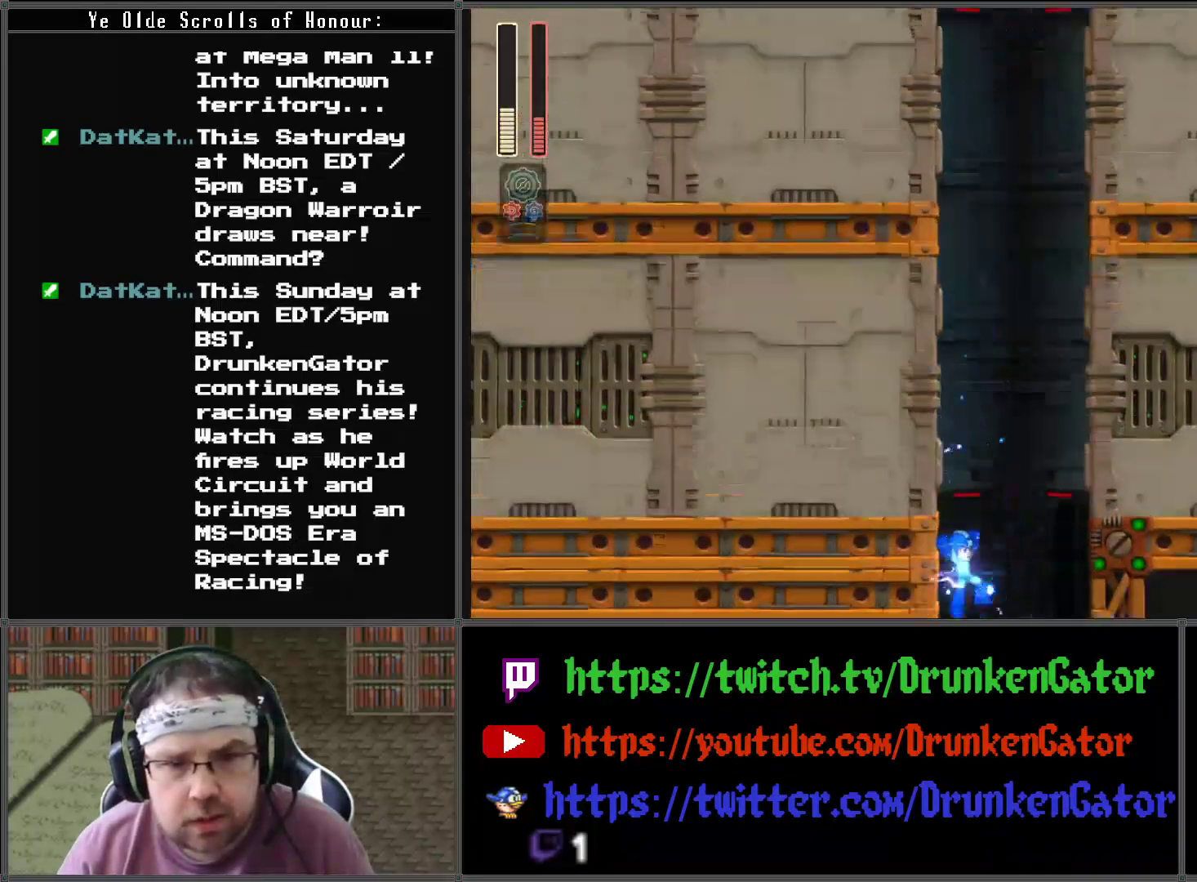
{"buttons": [], "left_stick": "center", "right_stick": "center", "events": [[267, "DPAD_RIGHT", "up"]]}
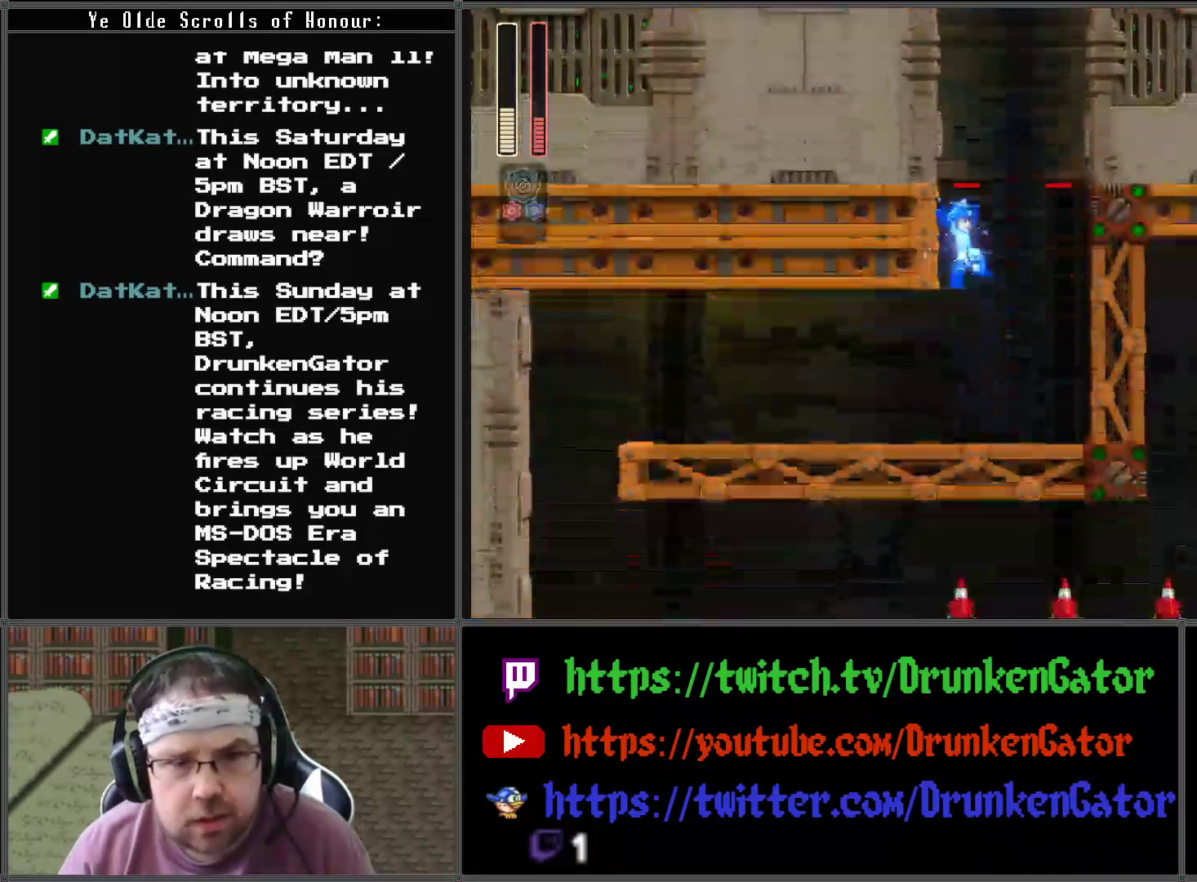
{"buttons": ["DPAD_LEFT"], "left_stick": "center", "right_stick": "center", "events": [[267, "DPAD_LEFT", "down"]]}
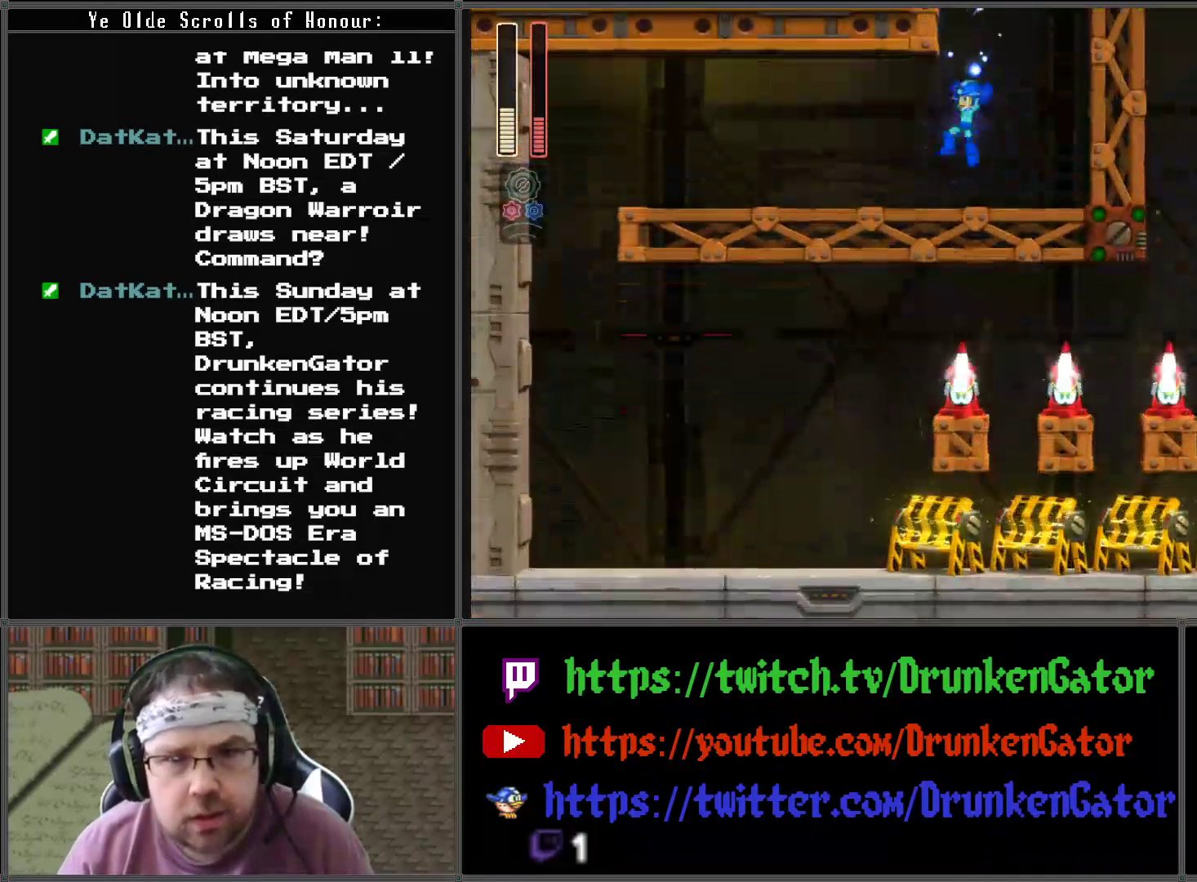
{"buttons": ["DPAD_LEFT"], "left_stick": "center", "right_stick": "center", "events": []}
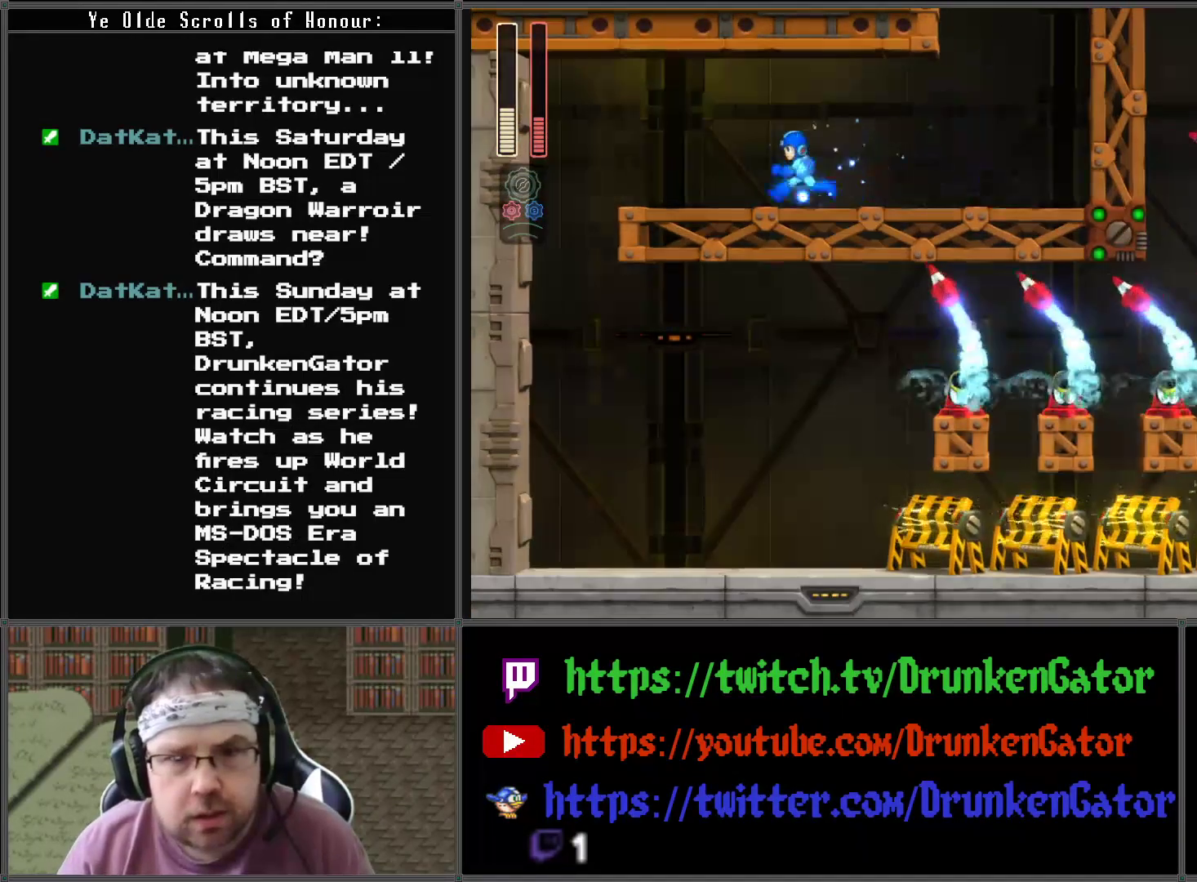
{"buttons": ["DPAD_LEFT"], "left_stick": "center", "right_stick": "center", "events": []}
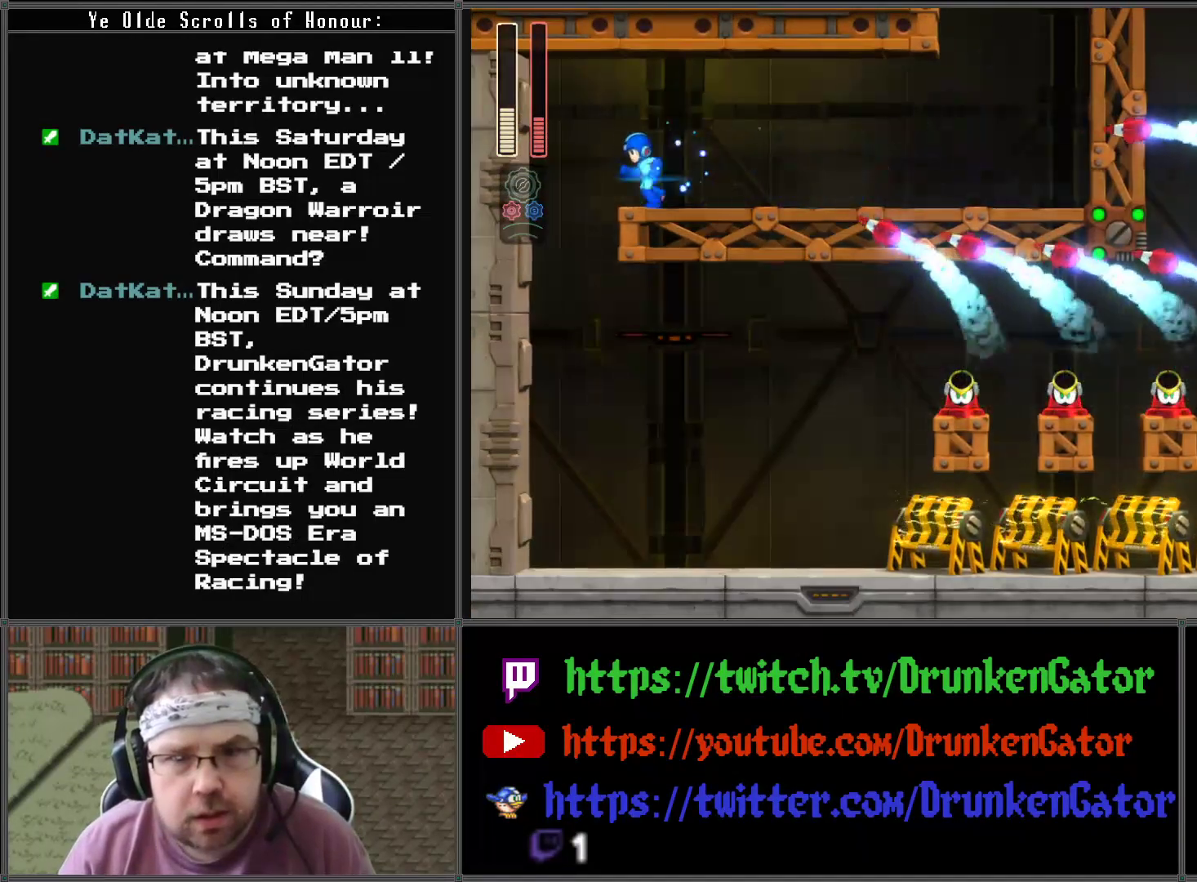
{"buttons": [], "left_stick": "center", "right_stick": "center", "events": [[500, "DPAD_LEFT", "up"]]}
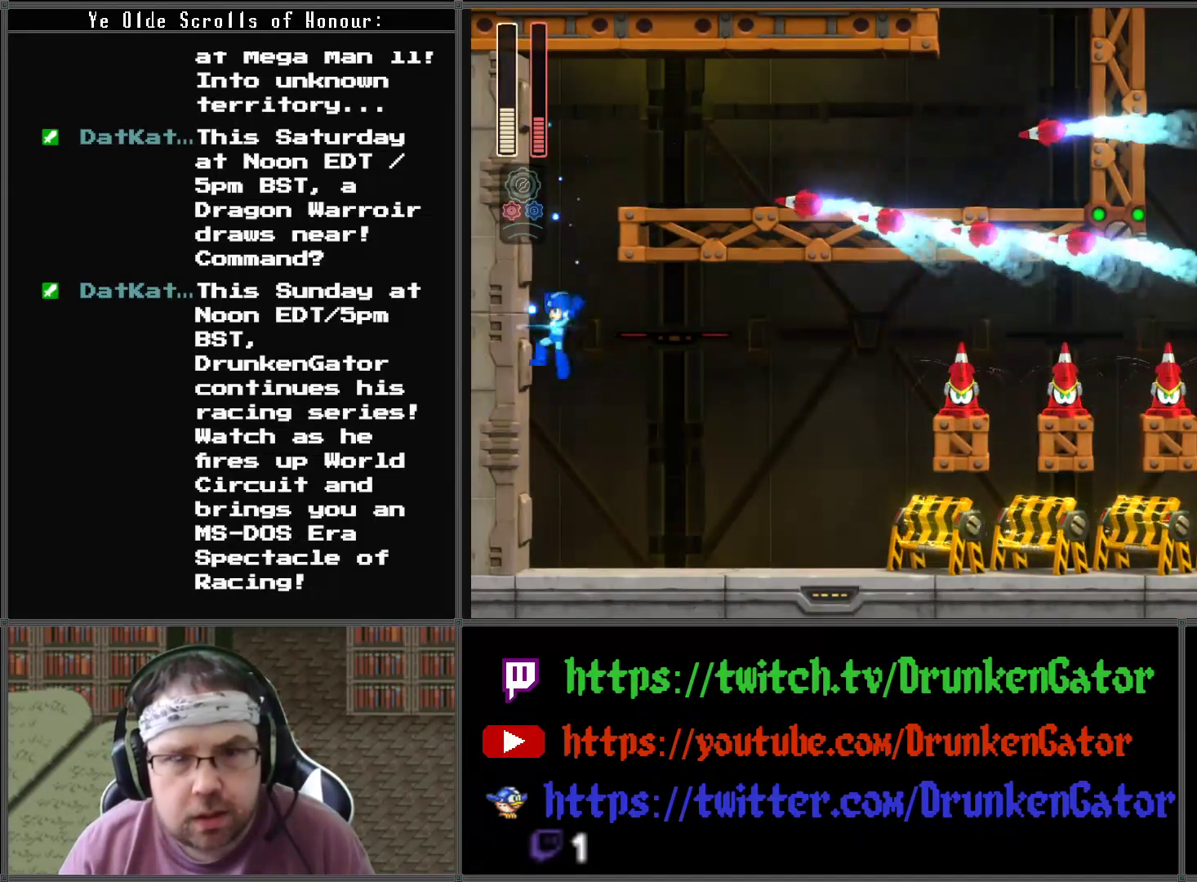
{"buttons": [], "left_stick": "center", "right_stick": "center", "events": [[67, "DPAD_RIGHT", "down"], [200, "DPAD_RIGHT", "up"], [267, "X", "down"], [433, "X", "up"]]}
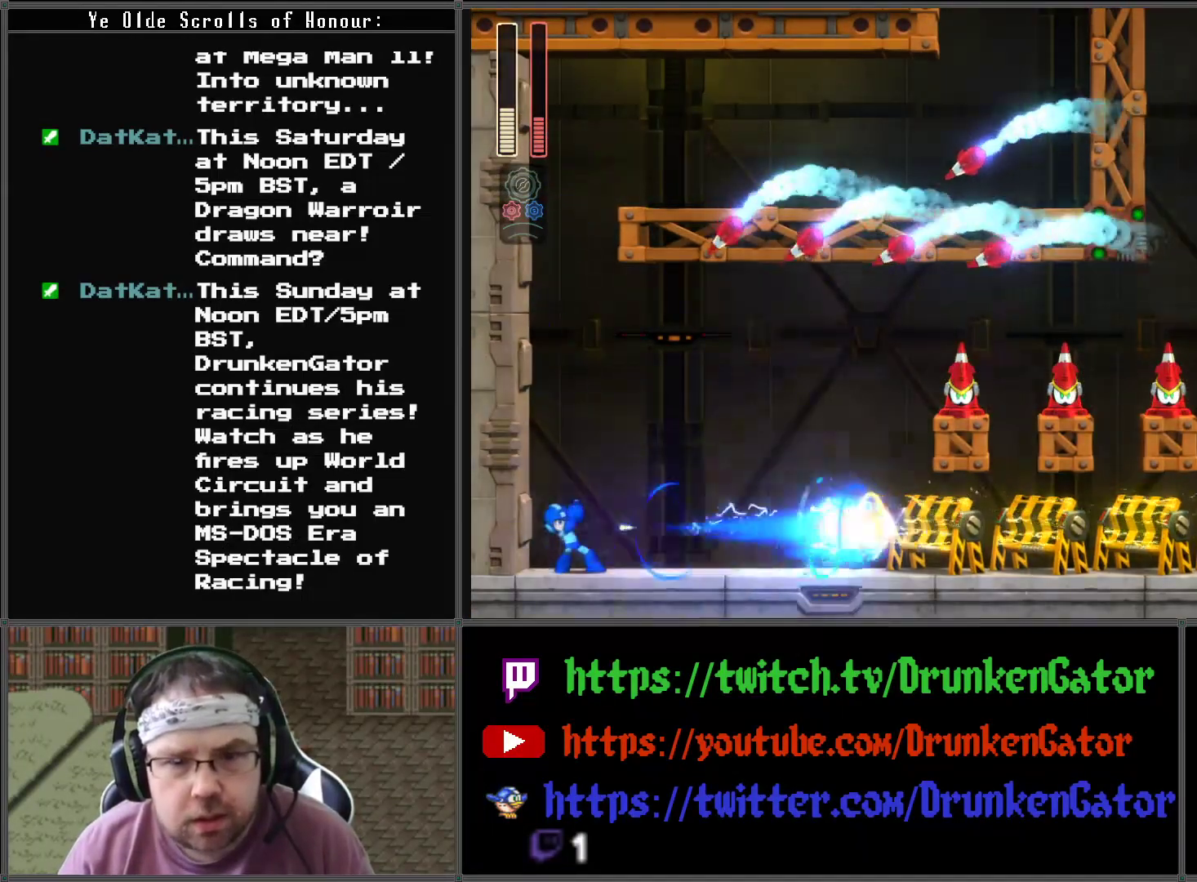
{"buttons": ["A"], "left_stick": "center", "right_stick": "center", "events": [[467, "A", "down"]]}
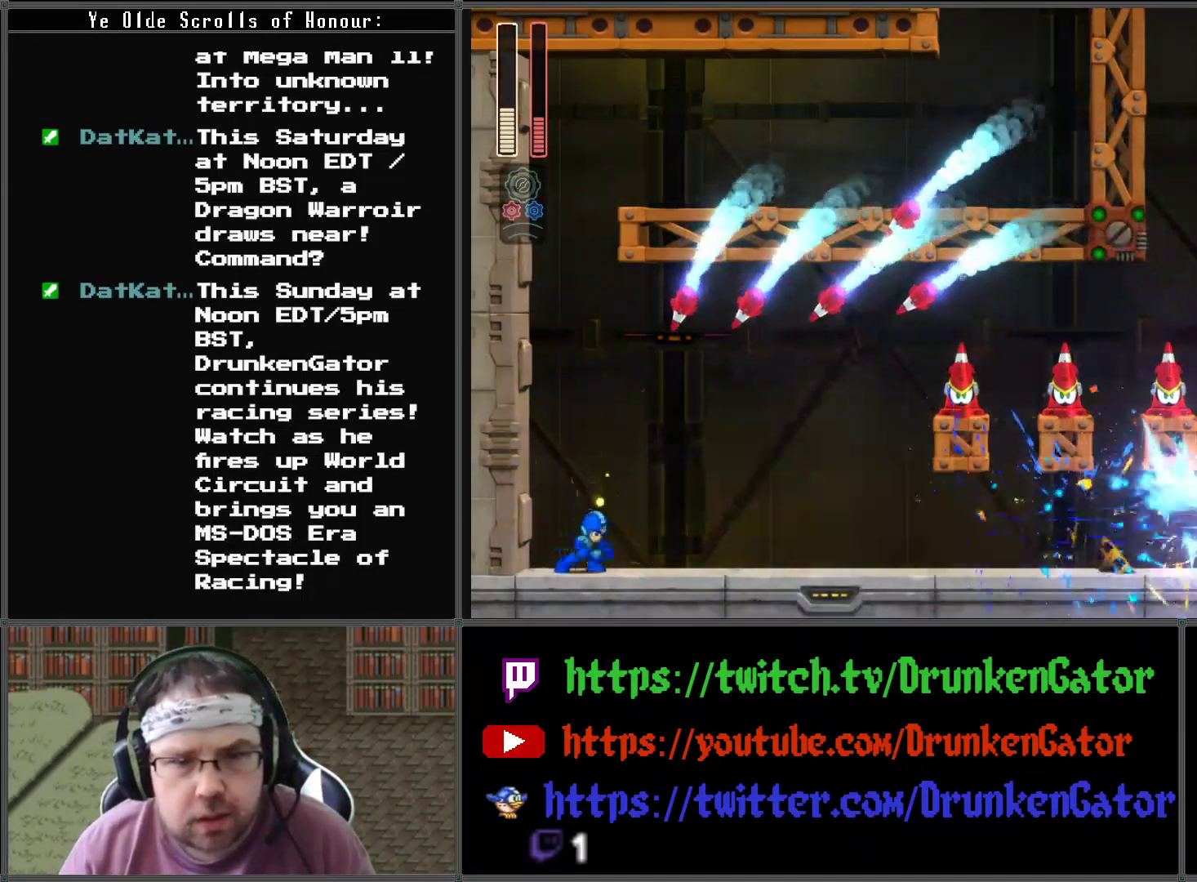
{"buttons": [], "left_stick": "center", "right_stick": "center", "events": [[233, "A", "up"], [233, "X", "down"], [333, "X", "up"], [400, "X", "down"], [500, "X", "up"]]}
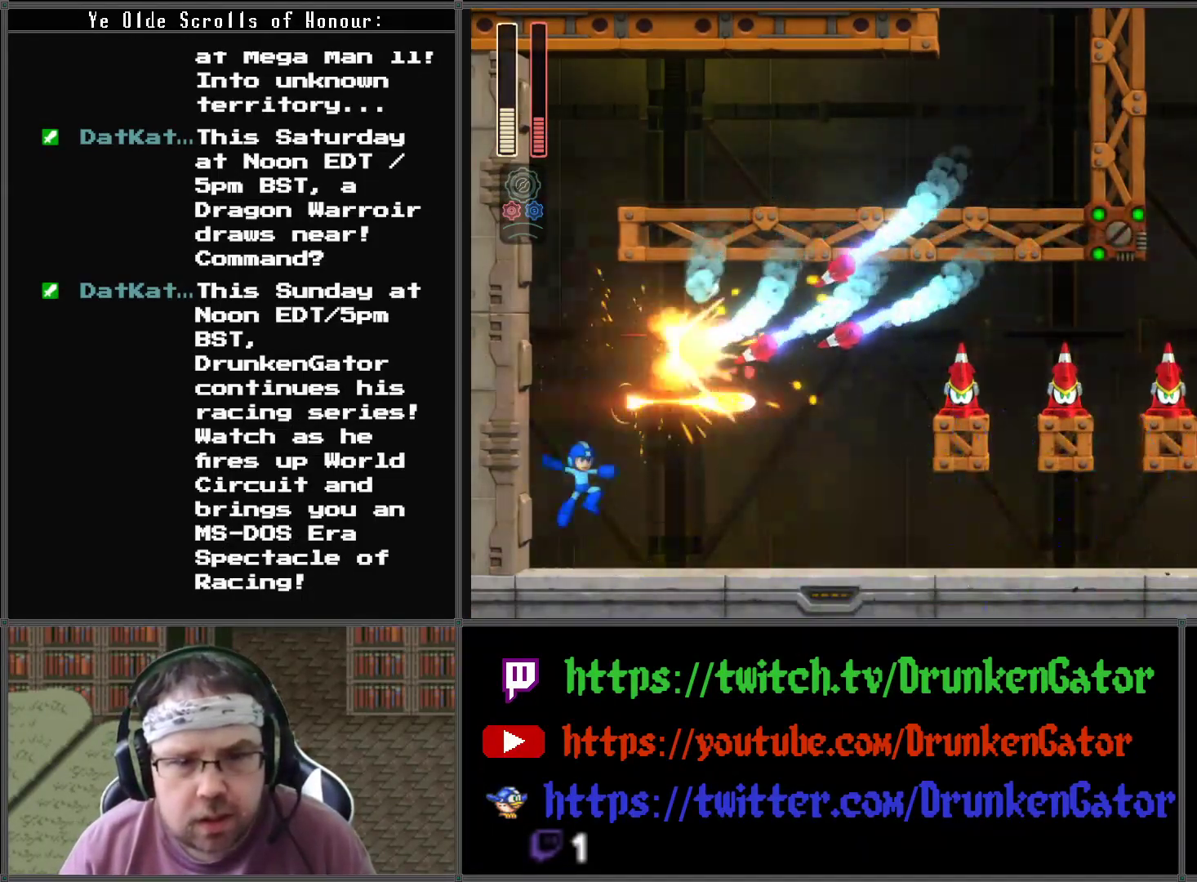
{"buttons": [], "left_stick": "center", "right_stick": "center", "events": [[233, "A", "down"], [367, "A", "up"], [400, "X", "down"], [500, "X", "up"]]}